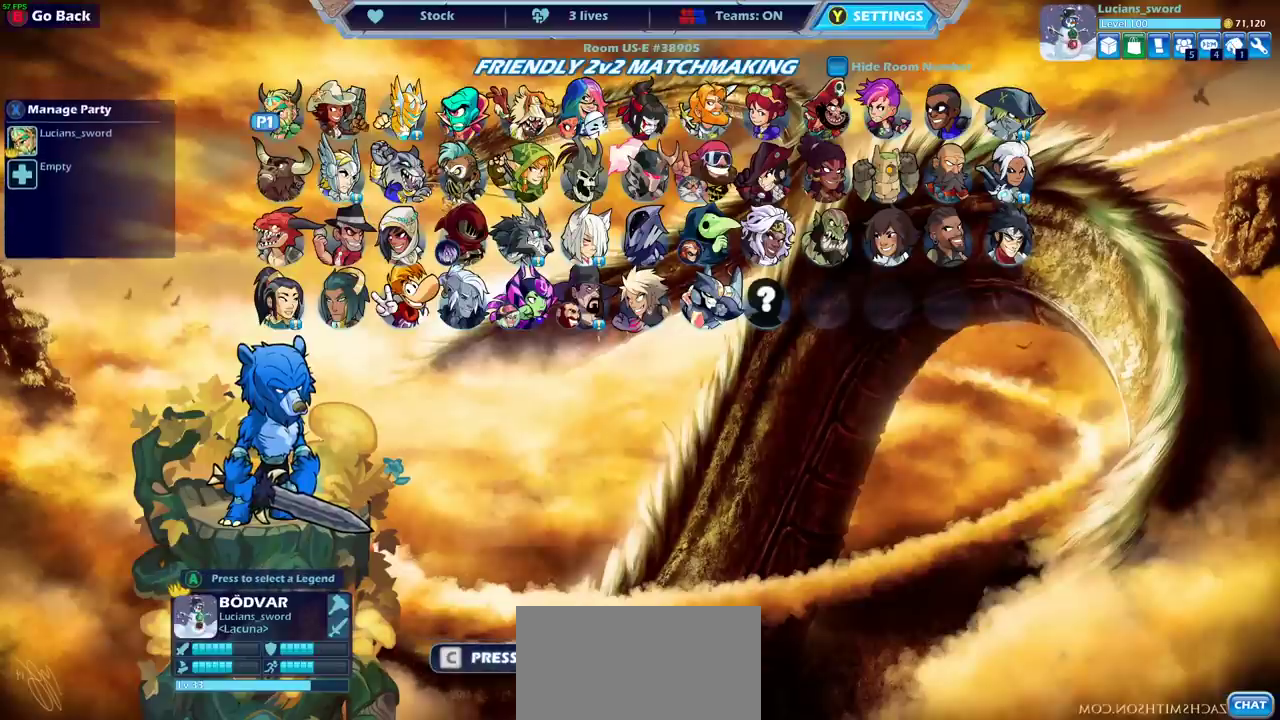
Gameplay with a controller (PlayStation layout); each line is a JSON object with the inputs held at the frame after it (dt_ms = milliseconds from this image to that frame). "events" lists button and stick changes between this image and that frame as [ms after this image, input, new state], when the widget could be followed in between. Not read: L1 L3 R3.
{"dt_ms": 500, "buttons": [], "left_stick": "center", "right_stick": "center", "events": []}
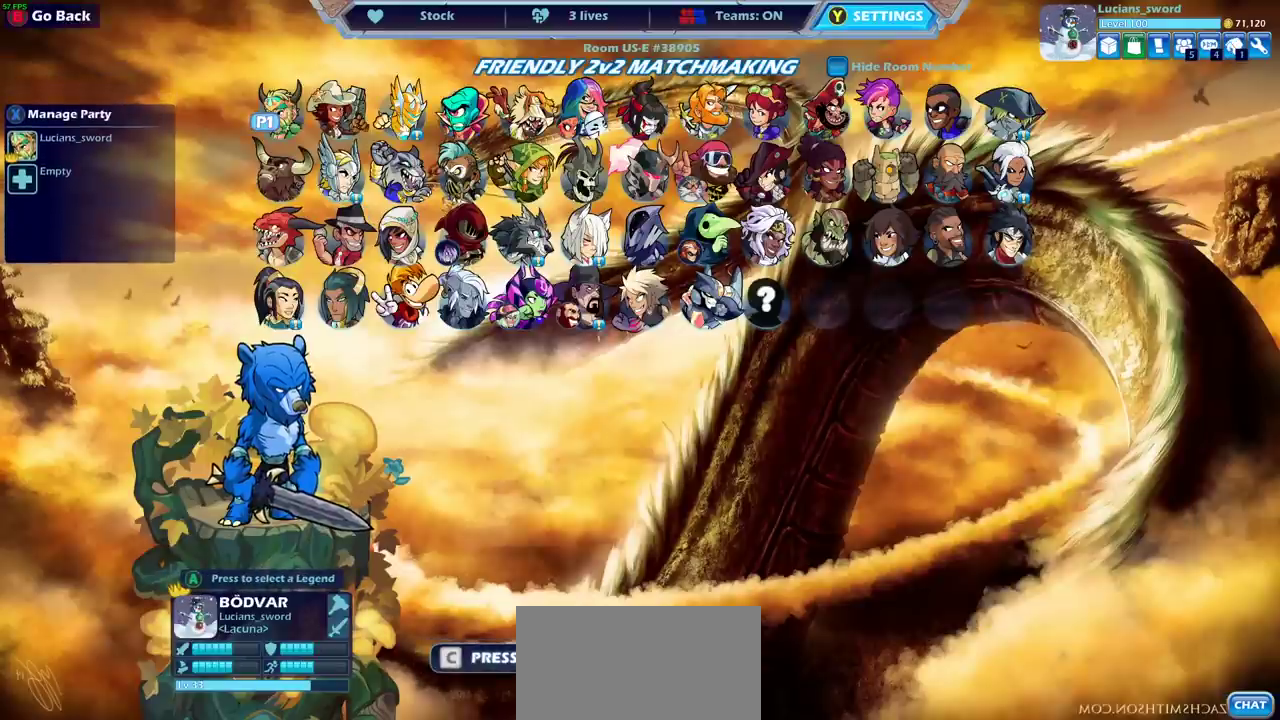
{"dt_ms": 500, "buttons": [], "left_stick": "center", "right_stick": "center", "events": []}
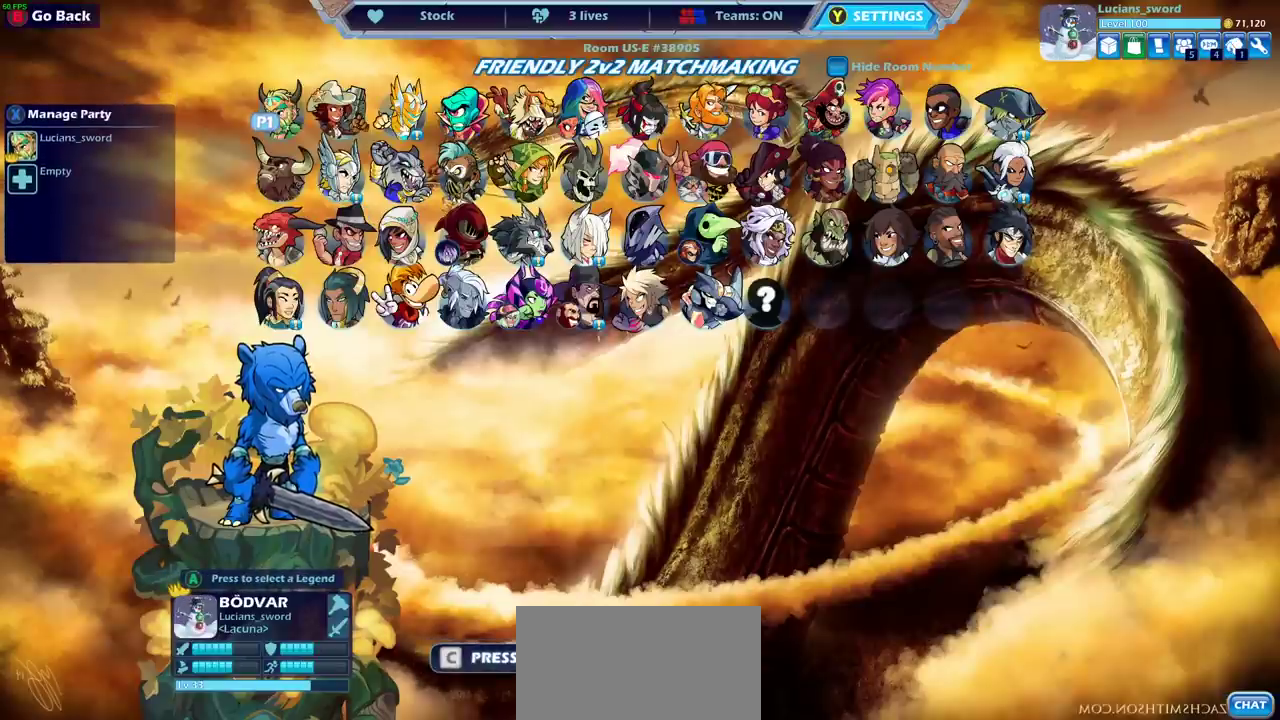
{"dt_ms": 500, "buttons": [], "left_stick": "center", "right_stick": "center", "events": []}
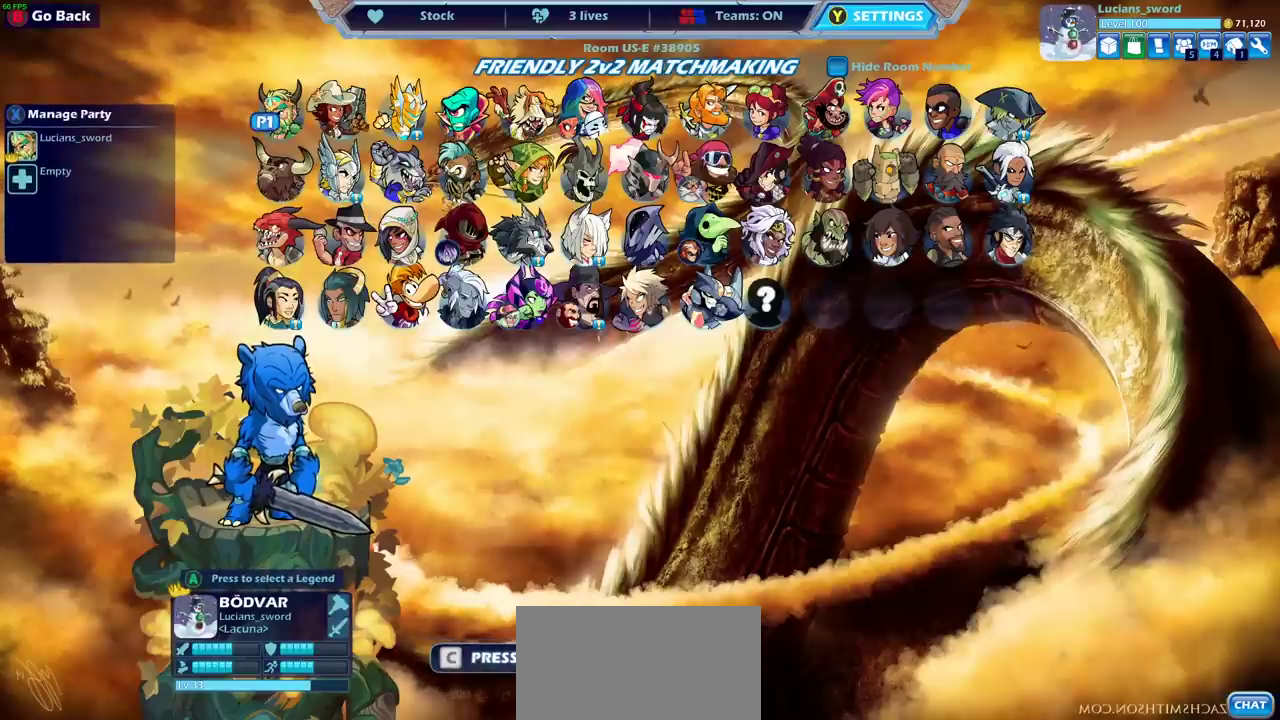
{"dt_ms": 500, "buttons": [], "left_stick": "center", "right_stick": "center", "events": []}
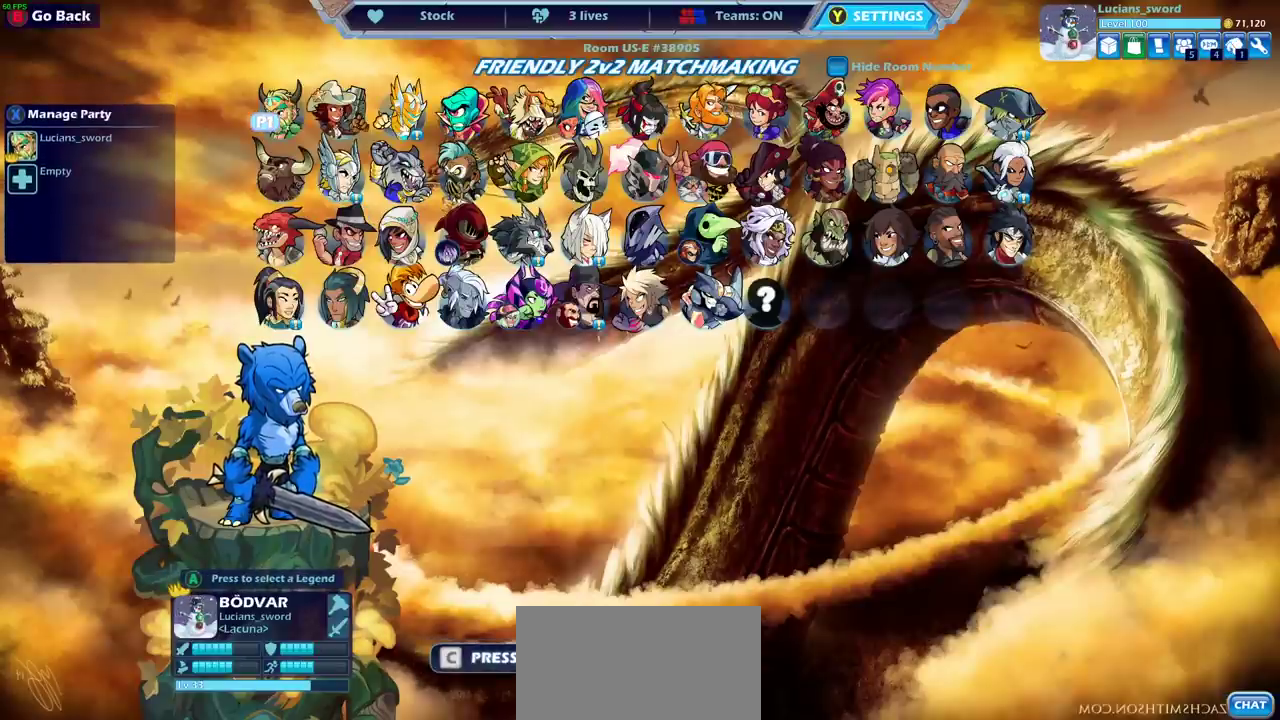
{"dt_ms": 500, "buttons": ["DPAD_DOWN"], "left_stick": "center", "right_stick": "center", "events": [[500, "DPAD_DOWN", "down"]]}
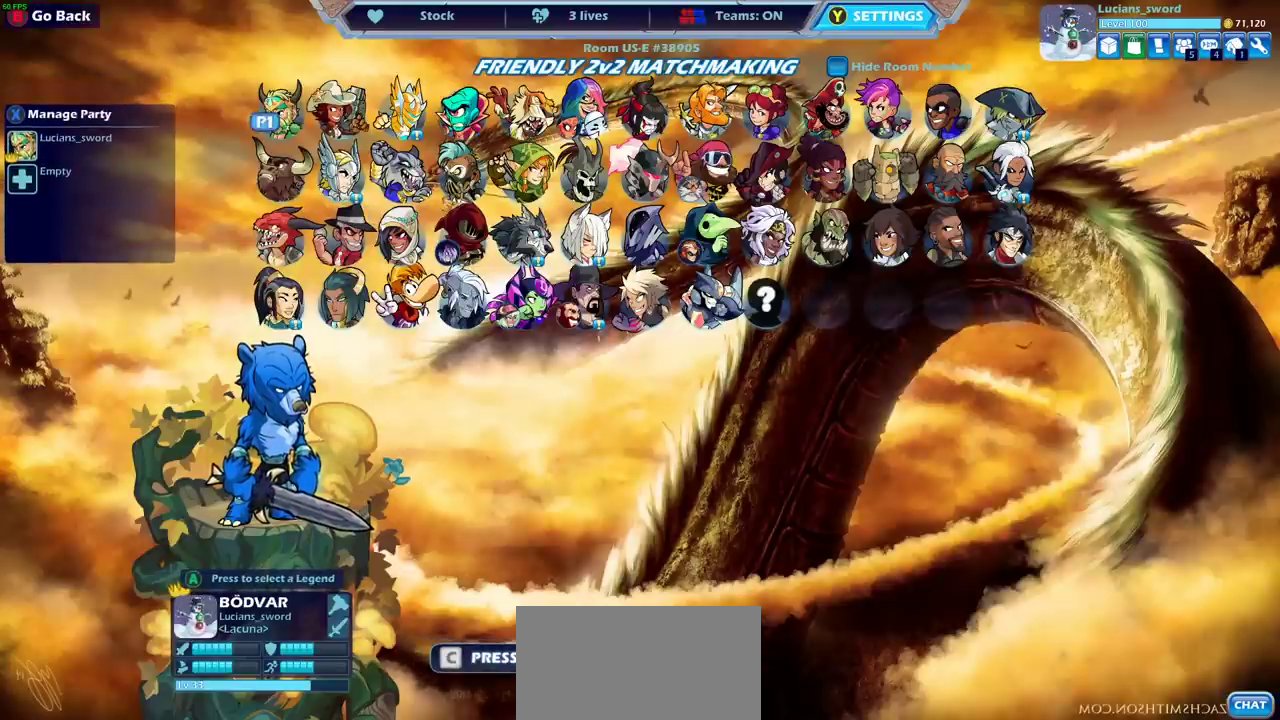
{"dt_ms": 500, "buttons": [], "left_stick": "center", "right_stick": "center", "events": [[100, "DPAD_DOWN", "up"], [367, "DPAD_RIGHT", "down"], [450, "DPAD_RIGHT", "up"]]}
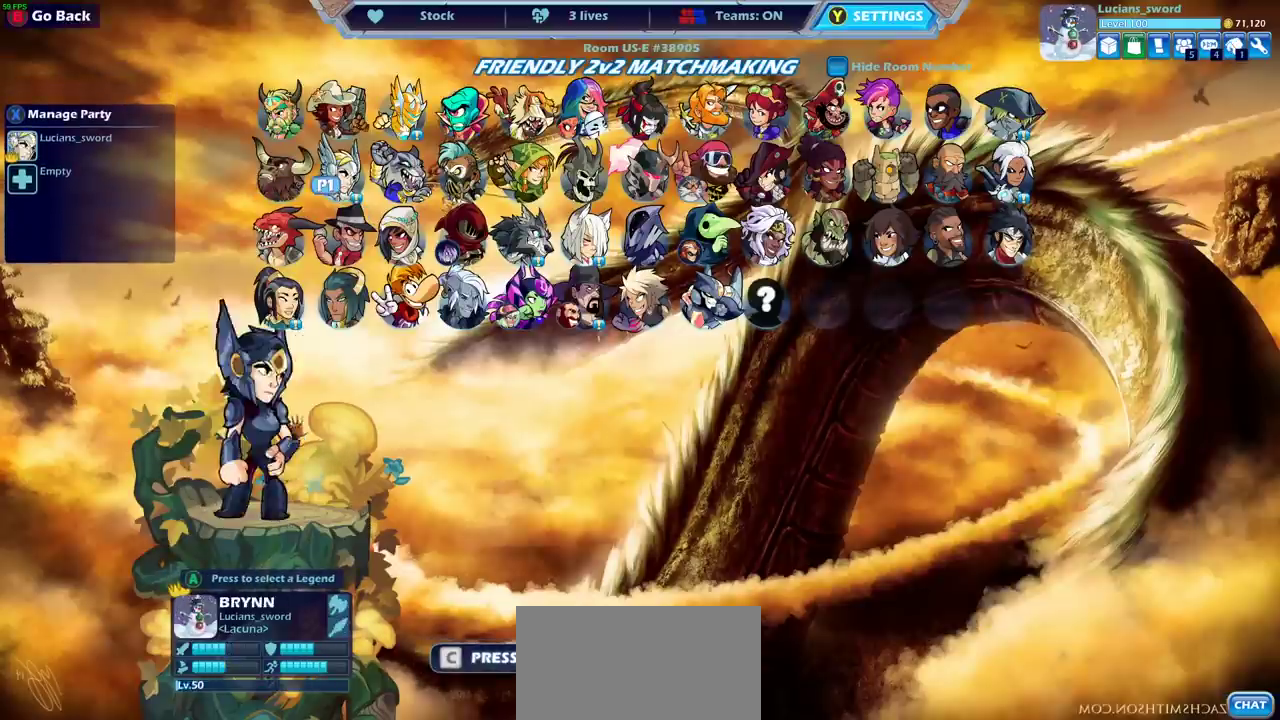
{"dt_ms": 700, "buttons": [], "left_stick": "center", "right_stick": "center", "events": [[33, "DPAD_RIGHT", "down"], [117, "DPAD_RIGHT", "up"], [217, "DPAD_DOWN", "down"], [300, "DPAD_DOWN", "up"], [517, "CROSS", "down"], [617, "CROSS", "up"]]}
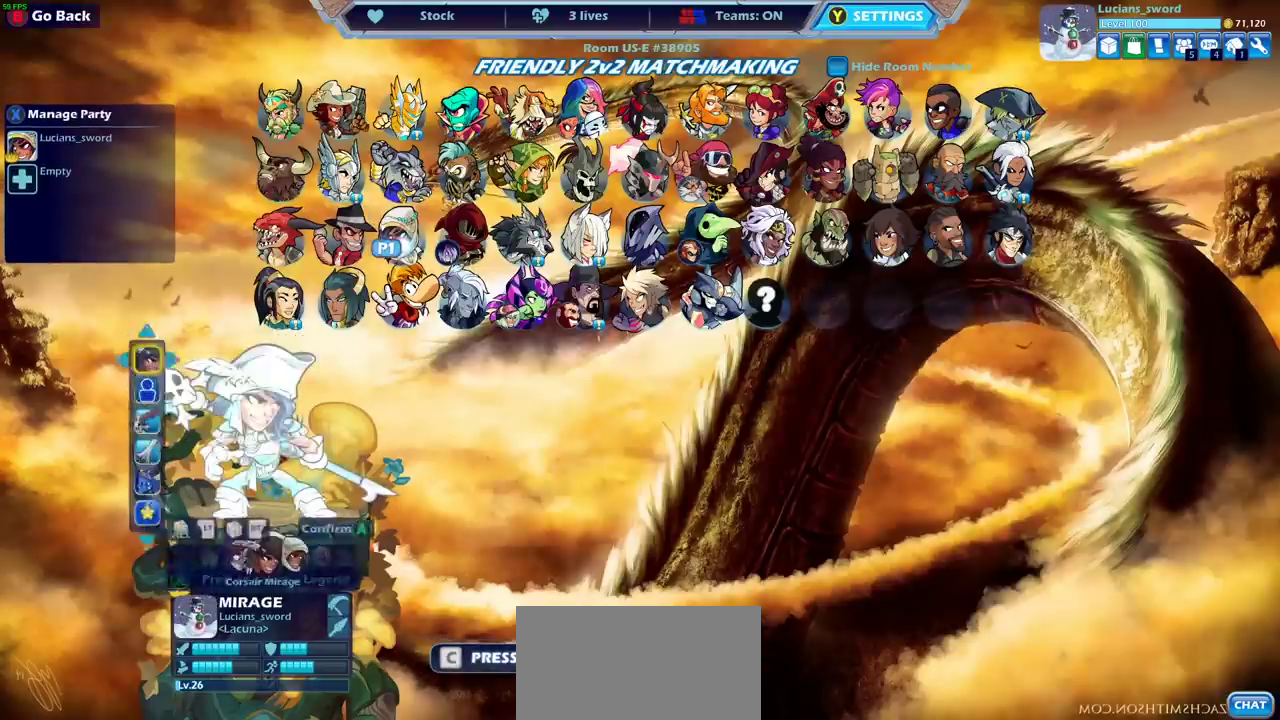
{"dt_ms": 300, "buttons": [], "left_stick": "center", "right_stick": "center", "events": []}
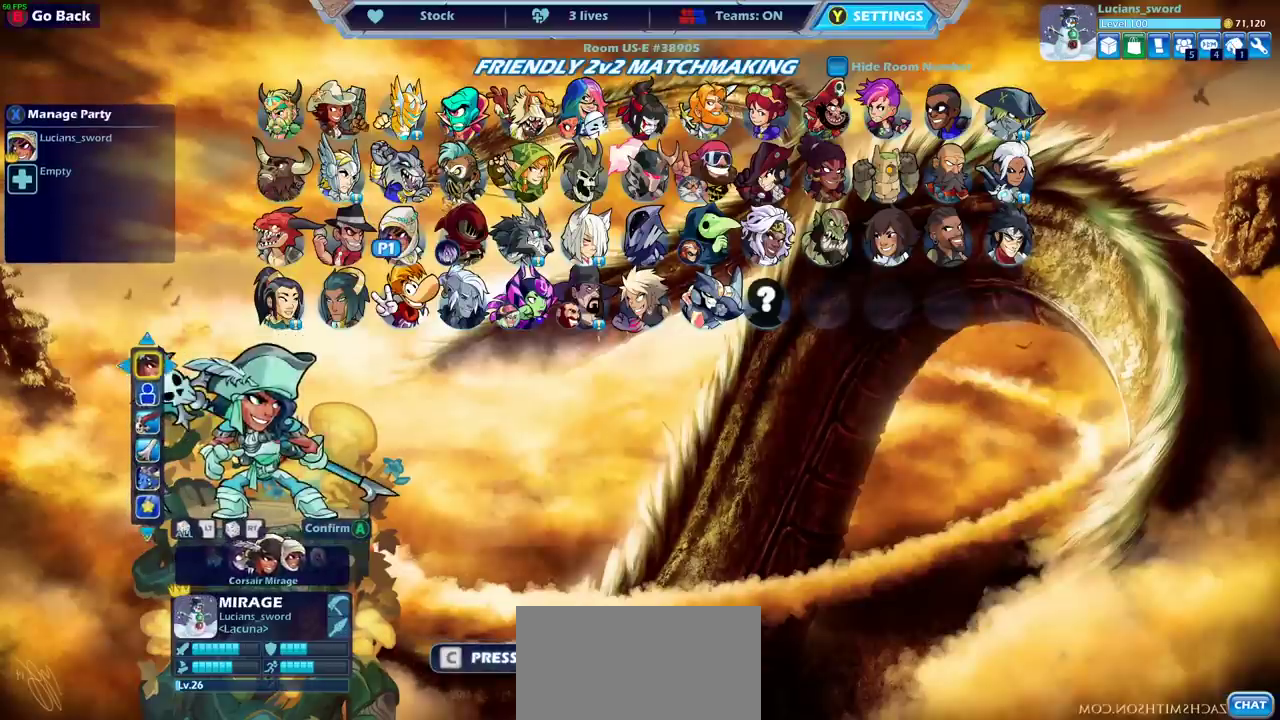
{"dt_ms": 500, "buttons": ["DPAD_LEFT"], "left_stick": "center", "right_stick": "center", "events": [[50, "DPAD_DOWN", "down"], [150, "DPAD_DOWN", "up"], [300, "DPAD_LEFT", "down"], [400, "DPAD_LEFT", "up"], [483, "DPAD_LEFT", "down"]]}
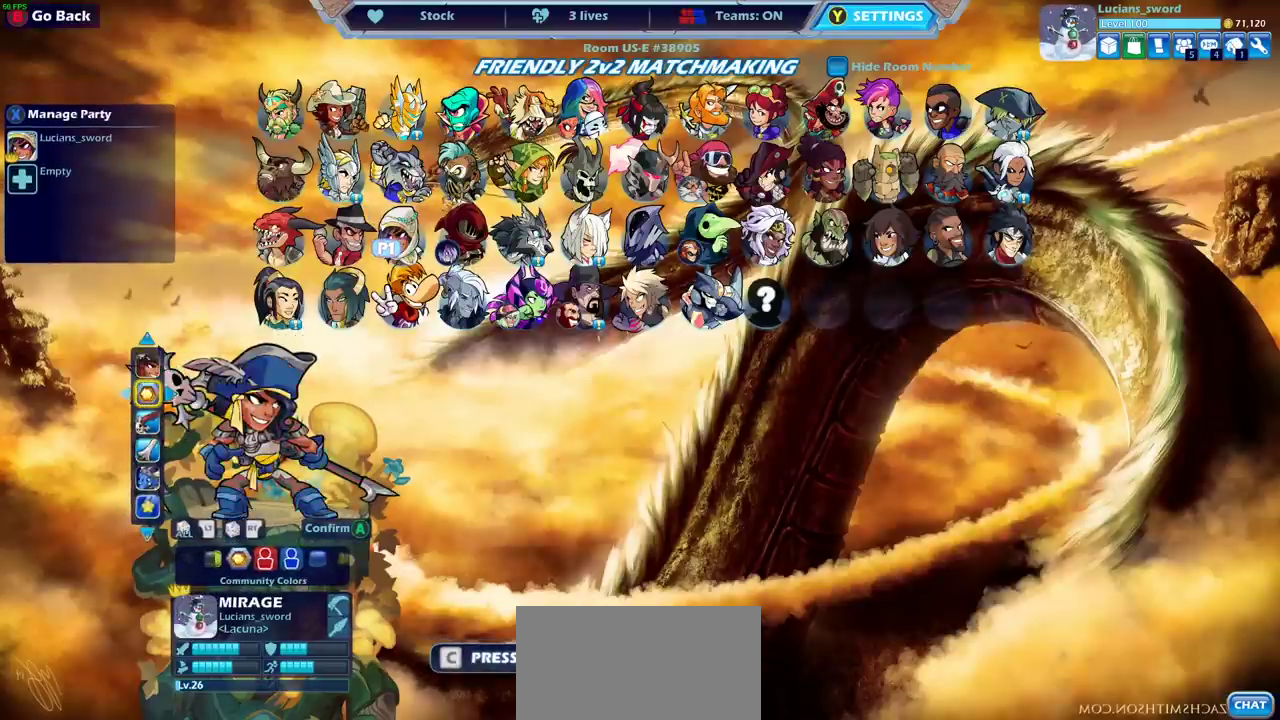
{"dt_ms": 500, "buttons": [], "left_stick": "center", "right_stick": "center", "events": [[83, "DPAD_LEFT", "up"]]}
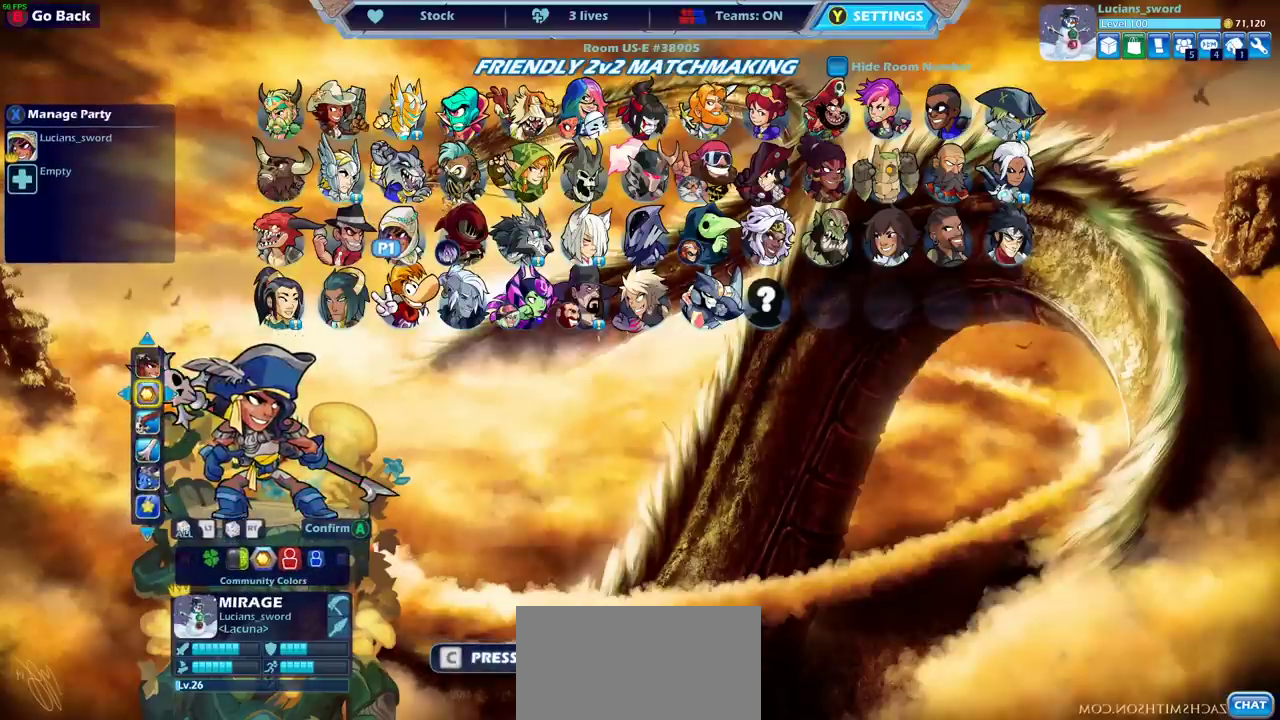
{"dt_ms": 400, "buttons": ["DPAD_LEFT"], "left_stick": "center", "right_stick": "center", "events": [[317, "DPAD_LEFT", "down"]]}
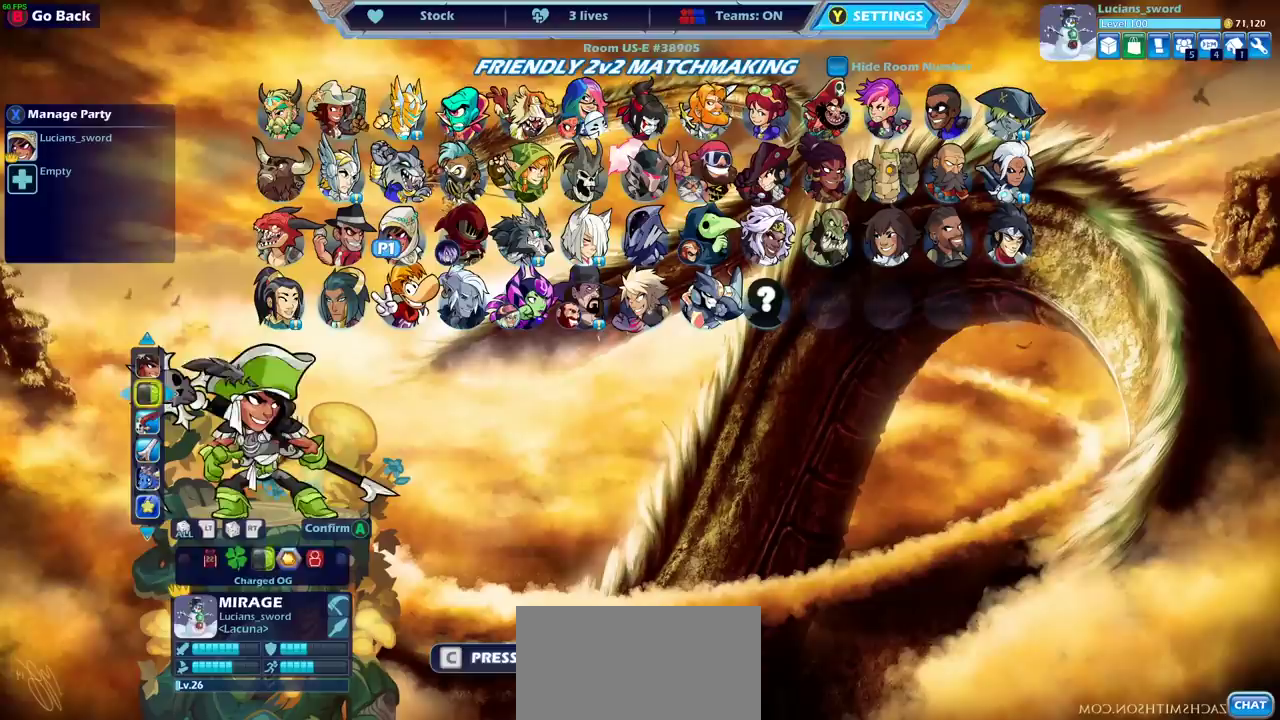
{"dt_ms": 600, "buttons": ["DPAD_LEFT"], "left_stick": "center", "right_stick": "center", "events": [[33, "DPAD_LEFT", "up"], [117, "DPAD_LEFT", "down"], [200, "DPAD_LEFT", "up"], [283, "DPAD_LEFT", "down"], [367, "DPAD_LEFT", "up"], [433, "DPAD_LEFT", "down"], [533, "DPAD_LEFT", "up"], [600, "DPAD_LEFT", "down"]]}
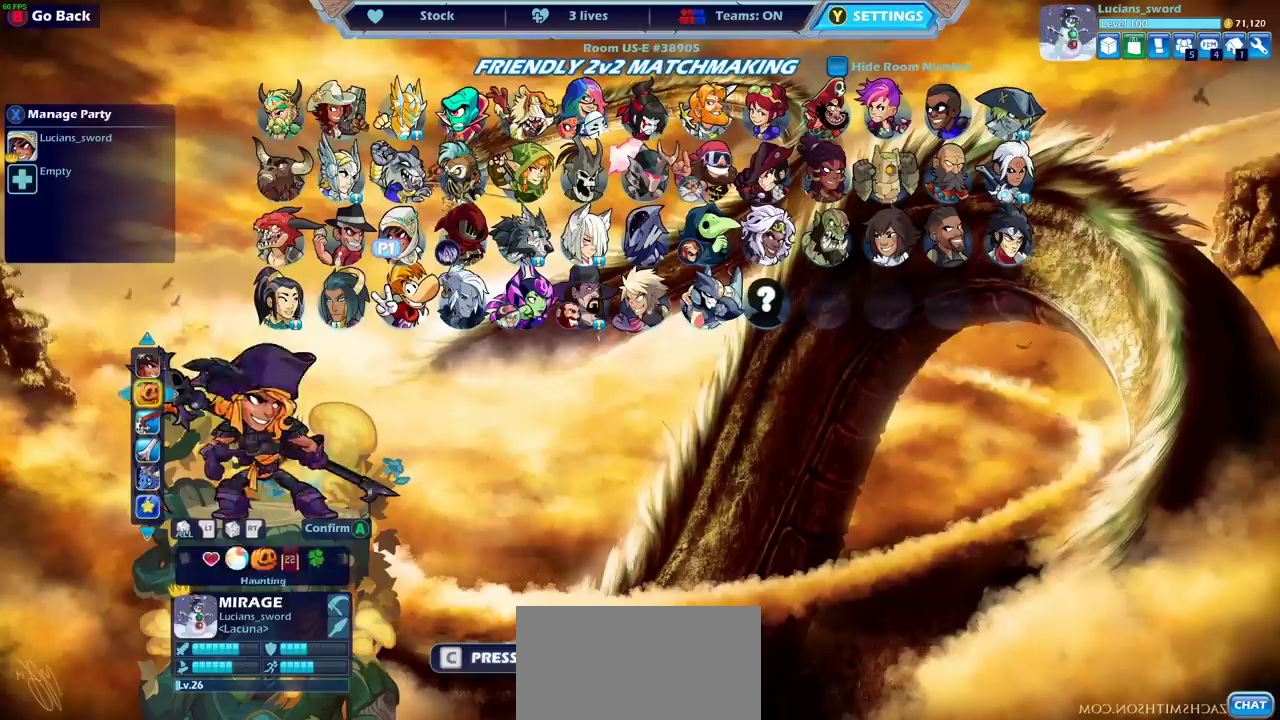
{"dt_ms": 400, "buttons": [], "left_stick": "center", "right_stick": "center", "events": [[67, "DPAD_LEFT", "up"], [150, "DPAD_LEFT", "down"], [233, "DPAD_LEFT", "up"], [300, "DPAD_LEFT", "down"], [383, "DPAD_LEFT", "up"]]}
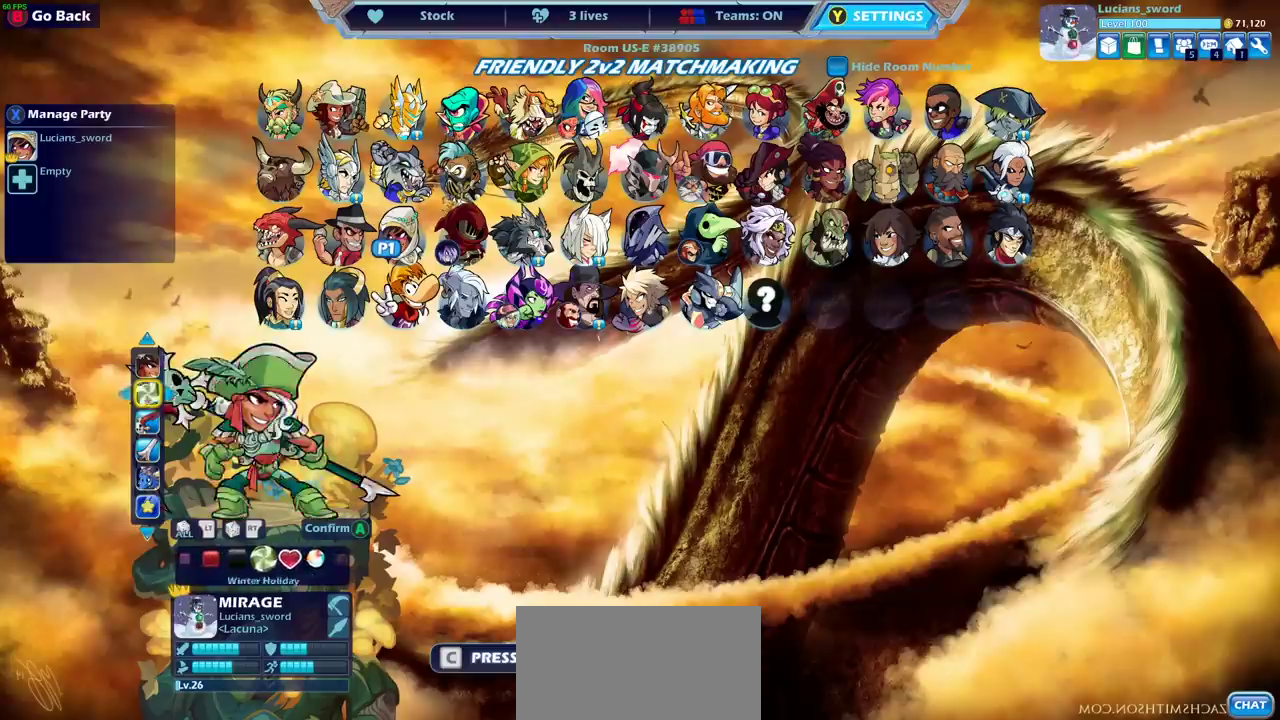
{"dt_ms": 600, "buttons": [], "left_stick": "center", "right_stick": "center", "events": [[50, "DPAD_LEFT", "down"], [133, "DPAD_LEFT", "up"]]}
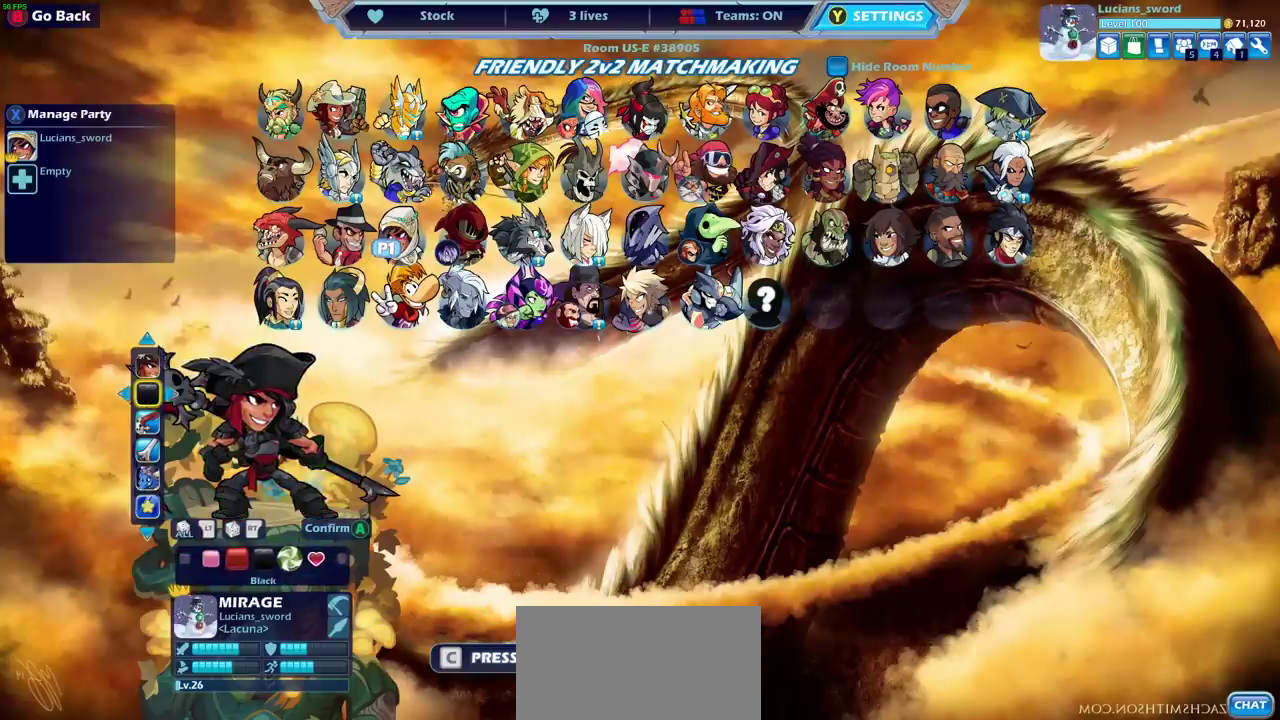
{"dt_ms": 500, "buttons": [], "left_stick": "center", "right_stick": "center", "events": [[333, "DPAD_RIGHT", "down"], [450, "DPAD_RIGHT", "up"]]}
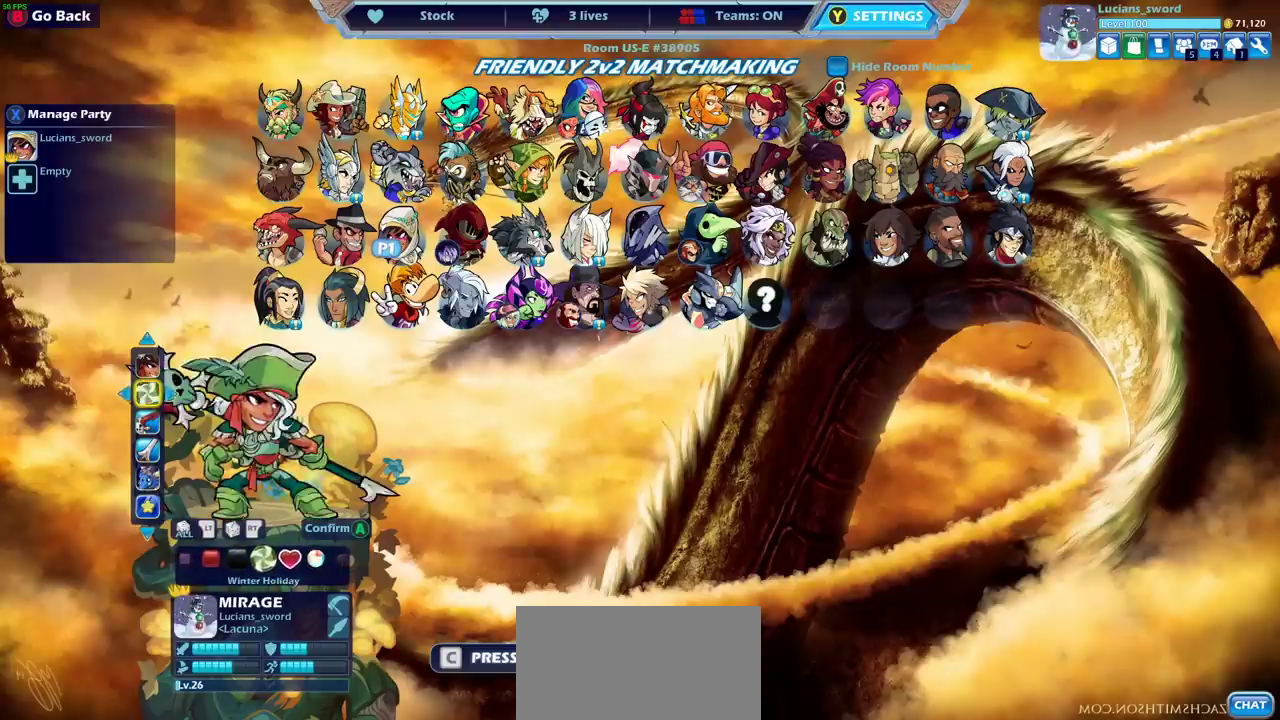
{"dt_ms": 600, "buttons": ["CROSS"], "left_stick": "center", "right_stick": "center", "events": [[200, "DPAD_LEFT", "down"], [333, "DPAD_LEFT", "up"], [550, "CROSS", "down"]]}
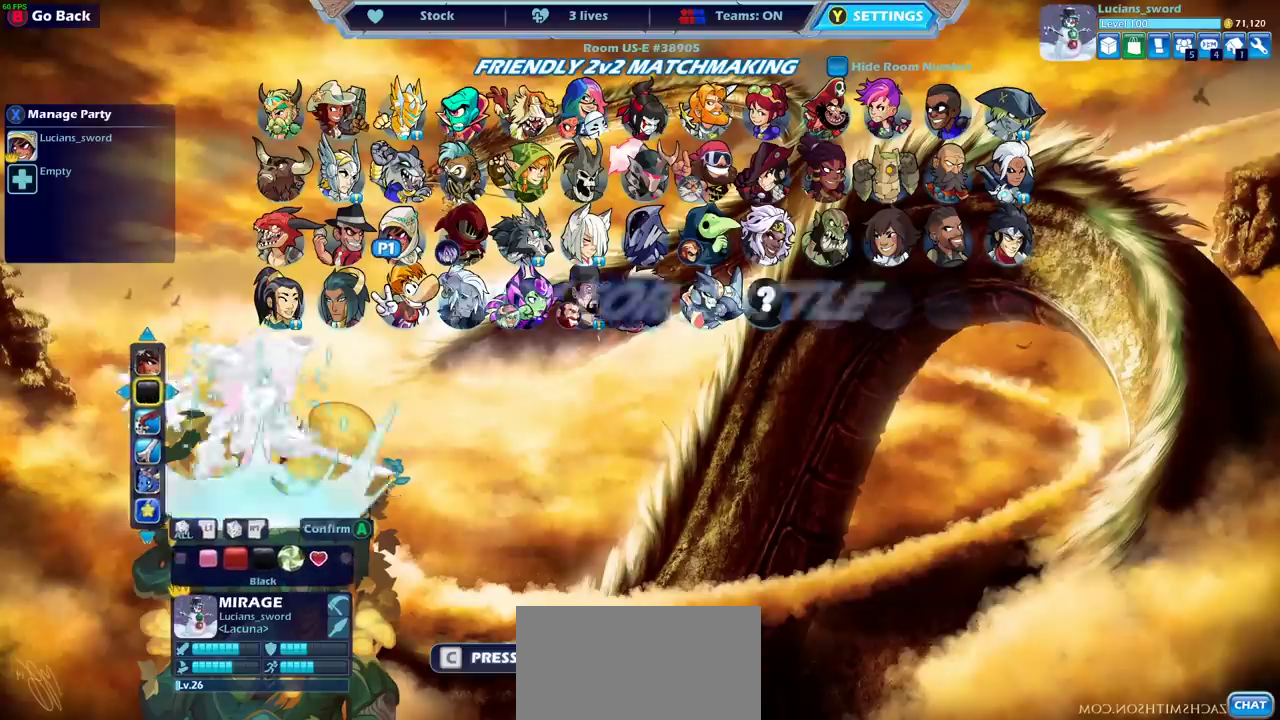
{"dt_ms": 400, "buttons": [], "left_stick": "center", "right_stick": "center", "events": [[83, "CROSS", "up"], [250, "CROSS", "down"], [367, "CROSS", "up"]]}
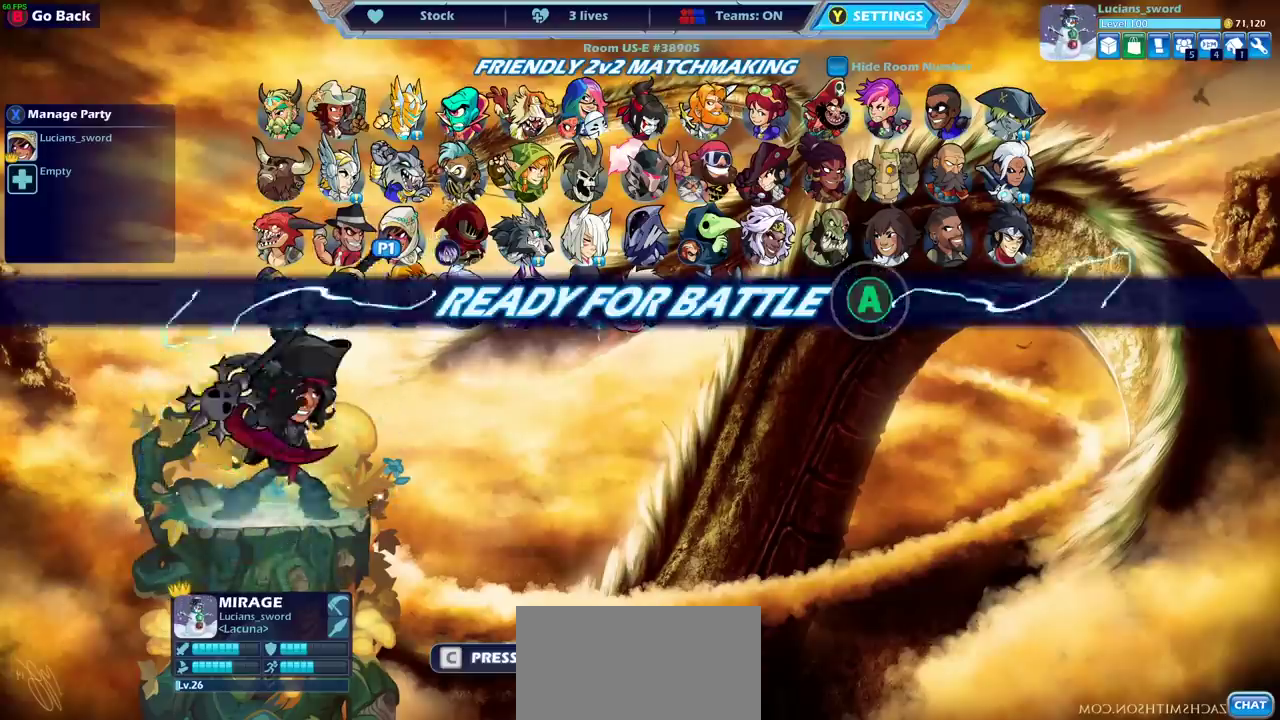
{"dt_ms": 500, "buttons": [], "left_stick": "center", "right_stick": "center", "events": [[117, "CROSS", "down"], [233, "CROSS", "up"]]}
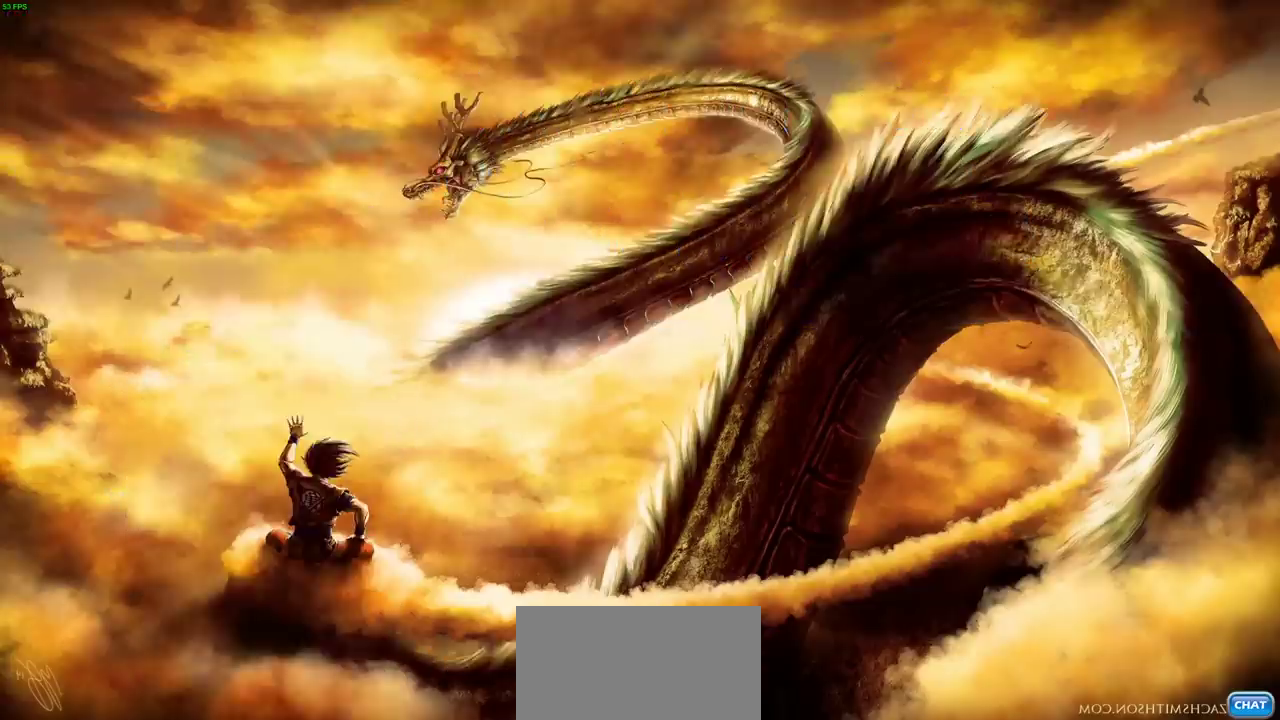
{"dt_ms": 500, "buttons": [], "left_stick": "center", "right_stick": "center", "events": []}
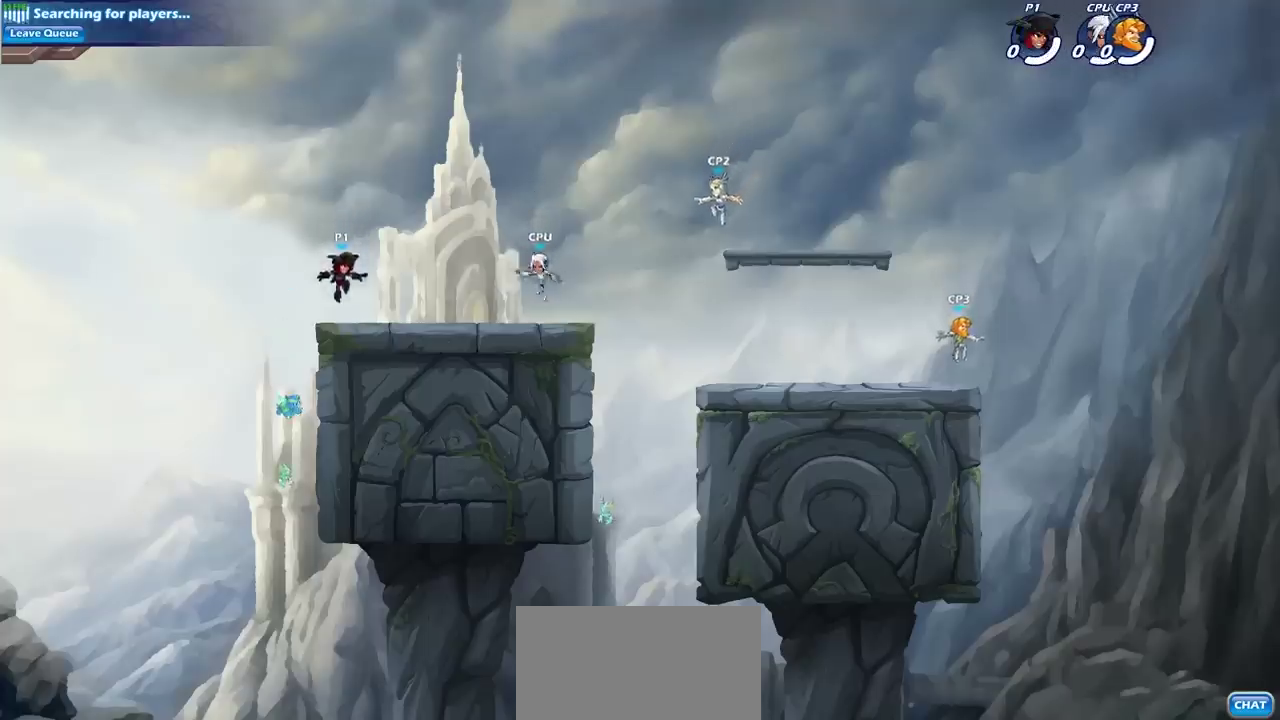
{"dt_ms": 300, "buttons": [], "left_stick": "right", "right_stick": "center", "events": [[233, "left_stick", "right"]]}
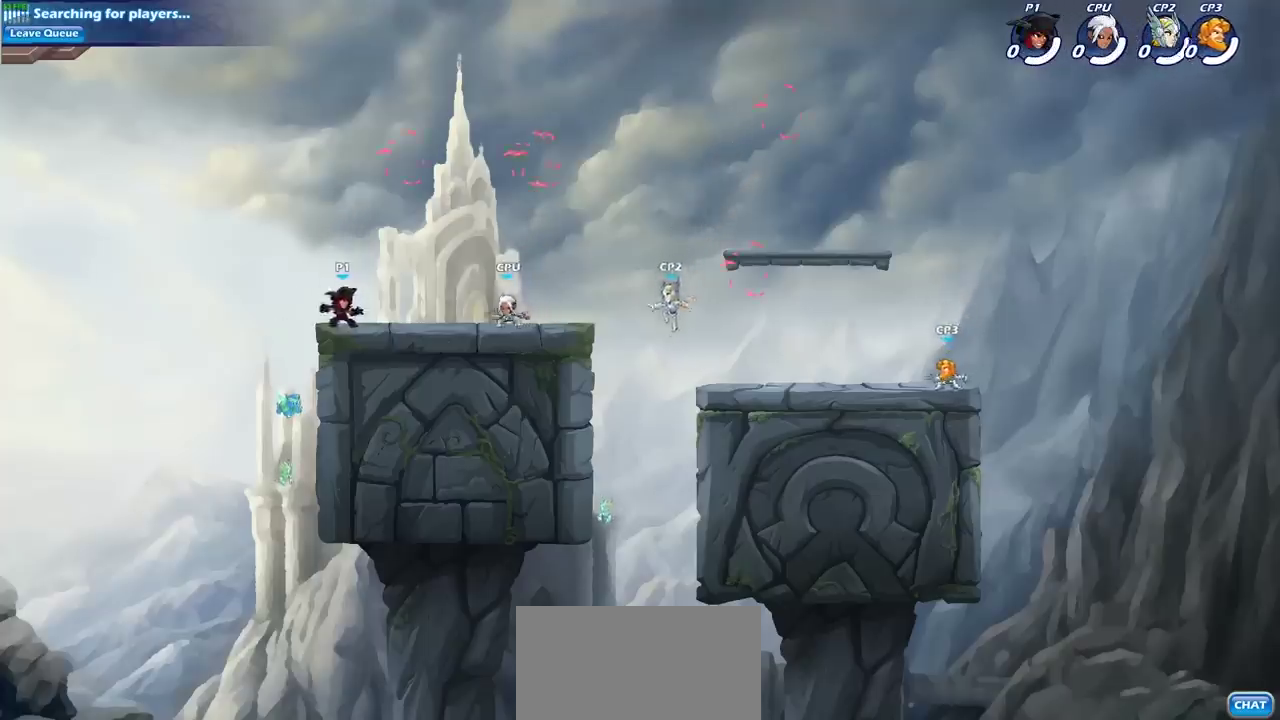
{"dt_ms": 700, "buttons": [], "left_stick": "right", "right_stick": "center", "events": [[17, "R2", "down"], [50, "CROSS", "down"], [167, "R2", "up"], [200, "CROSS", "up"], [283, "CROSS", "down"], [367, "CROSS", "up"]]}
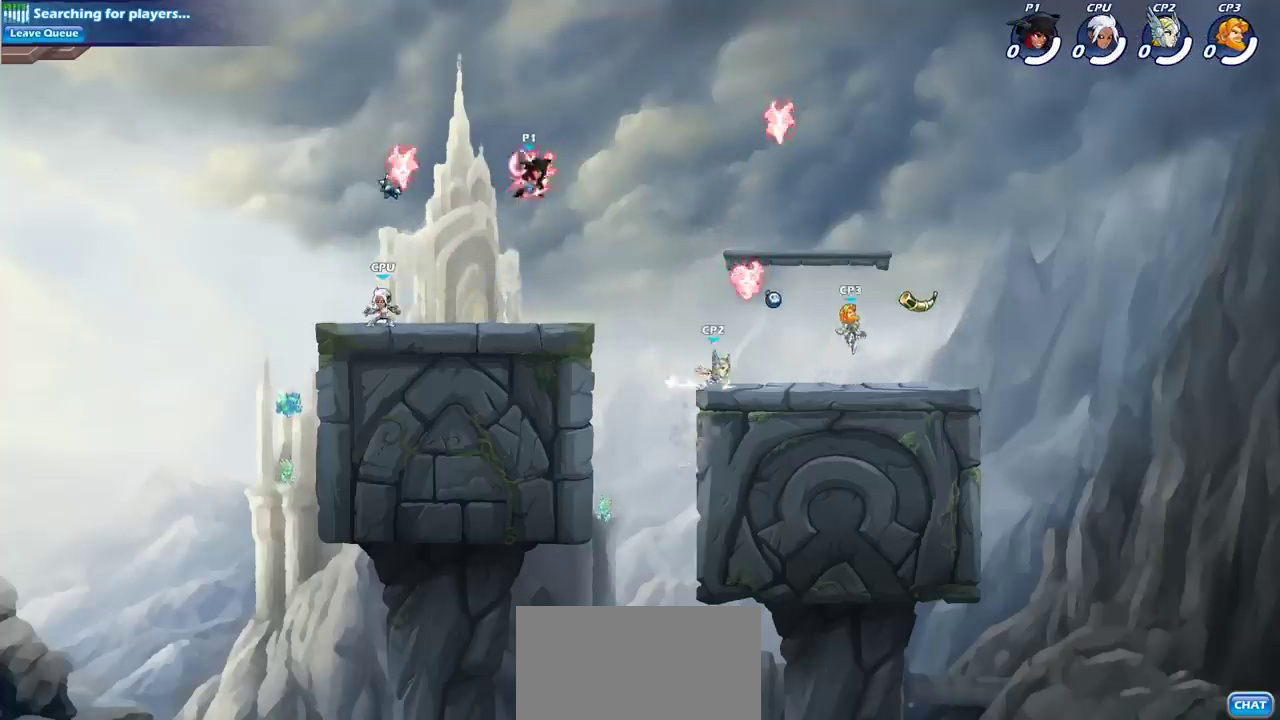
{"dt_ms": 300, "buttons": [], "left_stick": "down-right", "right_stick": "center"}
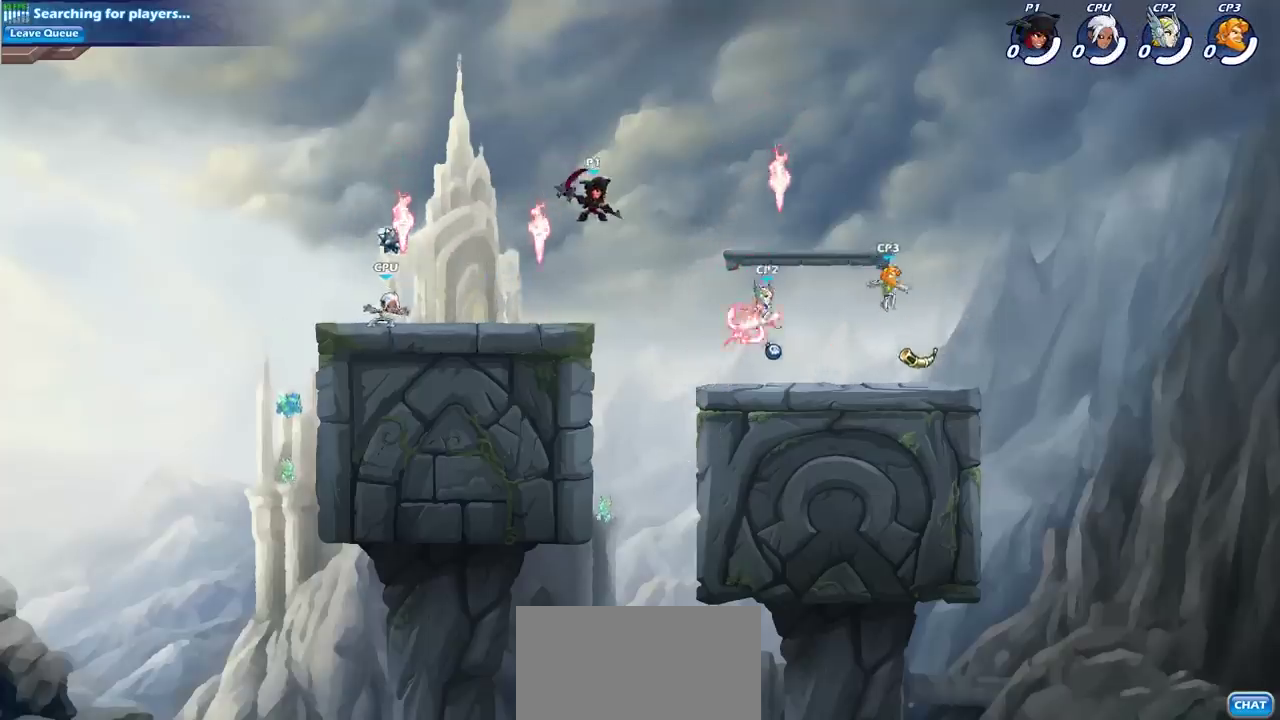
{"dt_ms": 700, "buttons": [], "left_stick": "up-left", "right_stick": "center", "events": [[133, "left_stick", "right"], [567, "left_stick", "up-left"]]}
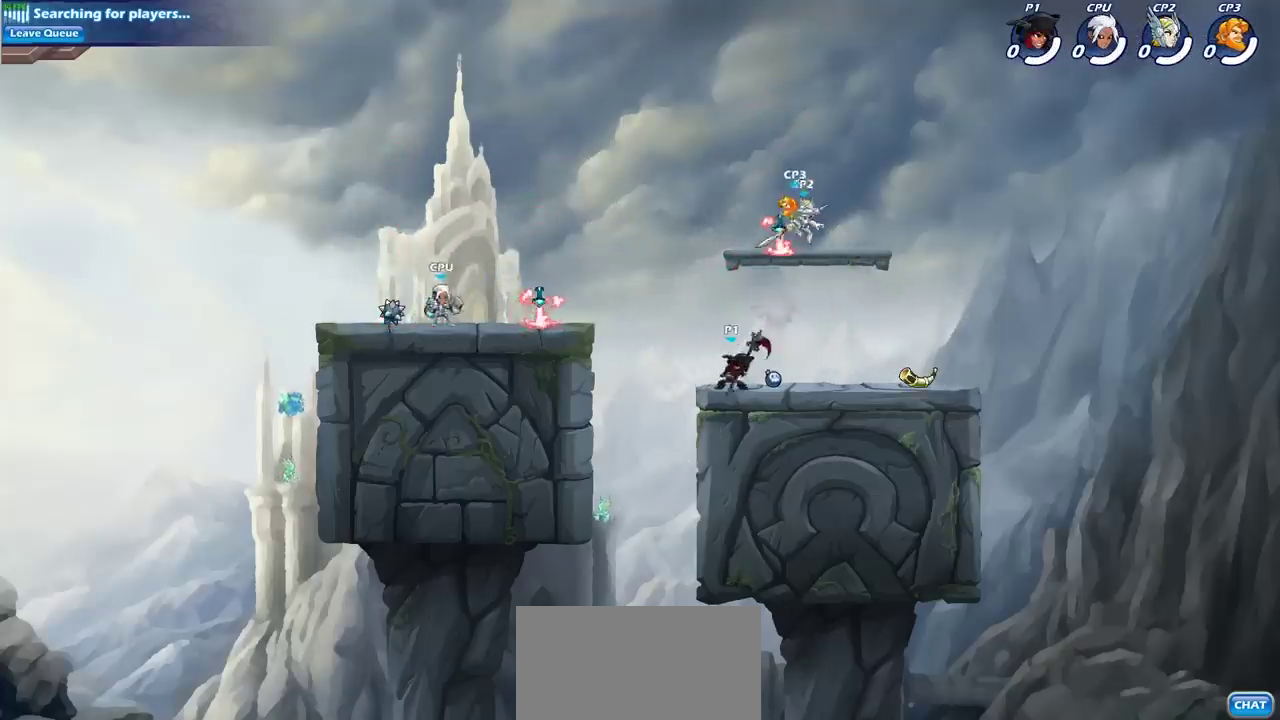
{"dt_ms": 500, "buttons": [], "left_stick": "up-right", "right_stick": "center", "events": [[83, "left_stick", "up-right"], [133, "left_stick", "right"], [183, "CROSS", "down"], [233, "left_stick", "up-right"], [250, "CROSS", "up"], [267, "CIRCLE", "down"], [417, "CIRCLE", "up"]]}
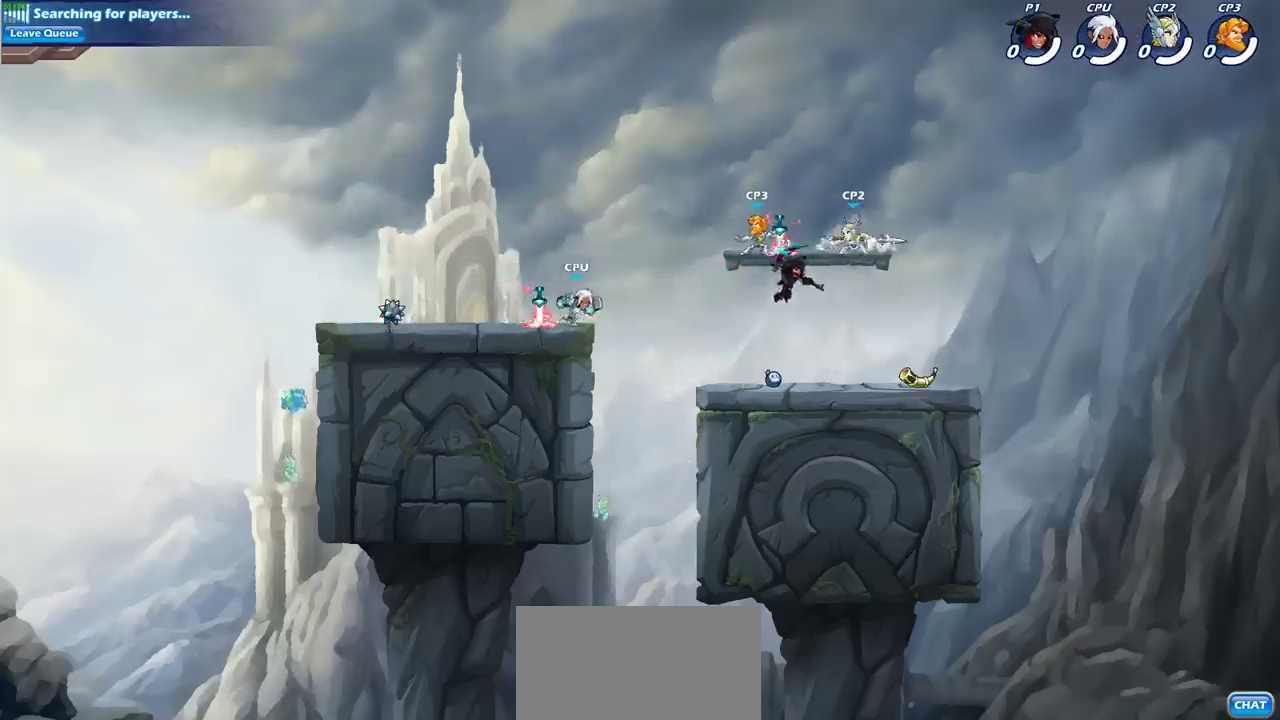
{"dt_ms": 700, "buttons": ["SQUARE"], "left_stick": "down", "right_stick": "center", "events": [[33, "left_stick", "up"], [83, "left_stick", "center"], [267, "left_stick", "right"], [633, "left_stick", "down"], [667, "SQUARE", "down"]]}
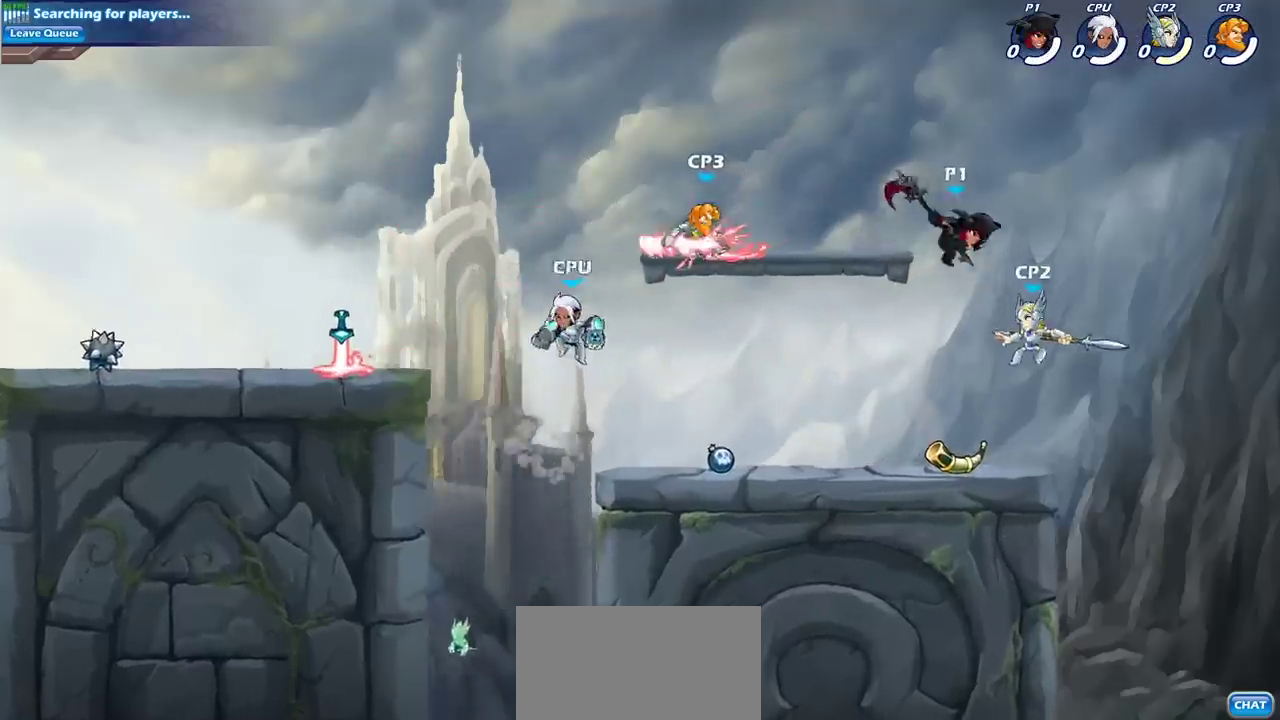
{"dt_ms": 300, "buttons": [], "left_stick": "left", "right_stick": "center", "events": [[67, "SQUARE", "up"], [83, "left_stick", "down-left"], [200, "left_stick", "up-right"], [267, "left_stick", "left"]]}
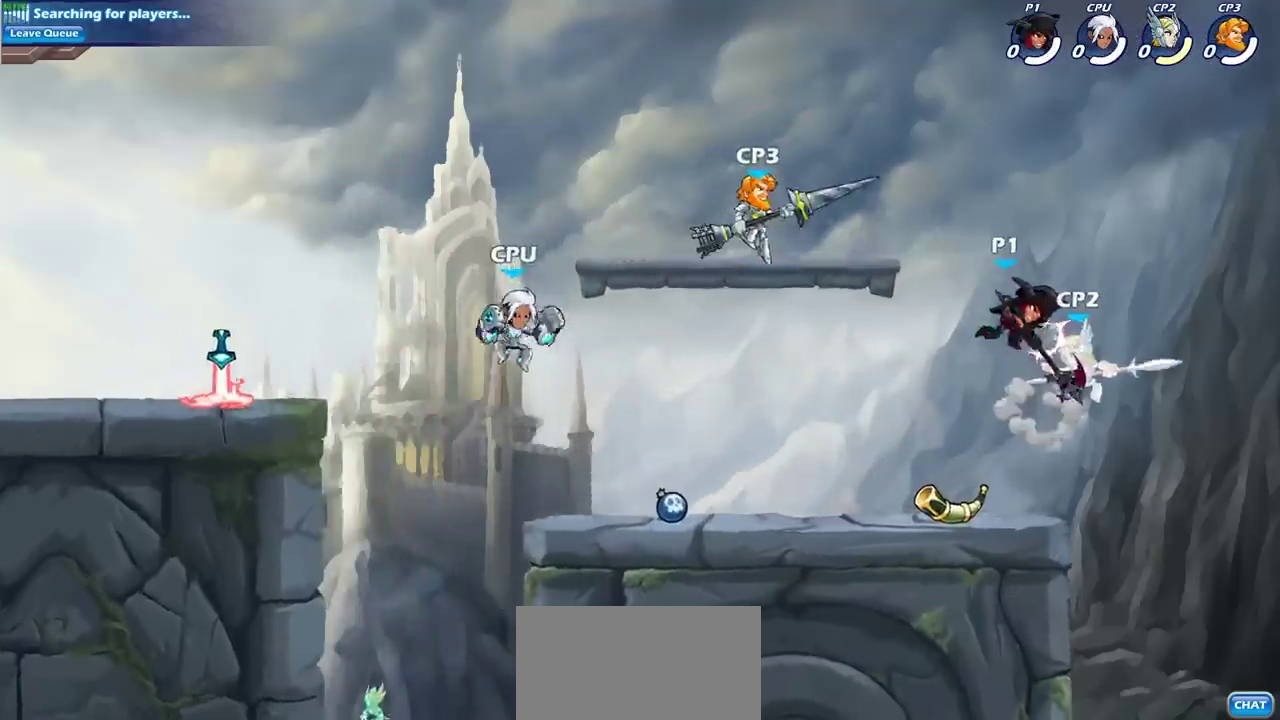
{"dt_ms": 400, "buttons": [], "left_stick": "left", "right_stick": "center", "events": [[317, "left_stick", "down-left"], [367, "left_stick", "left"]]}
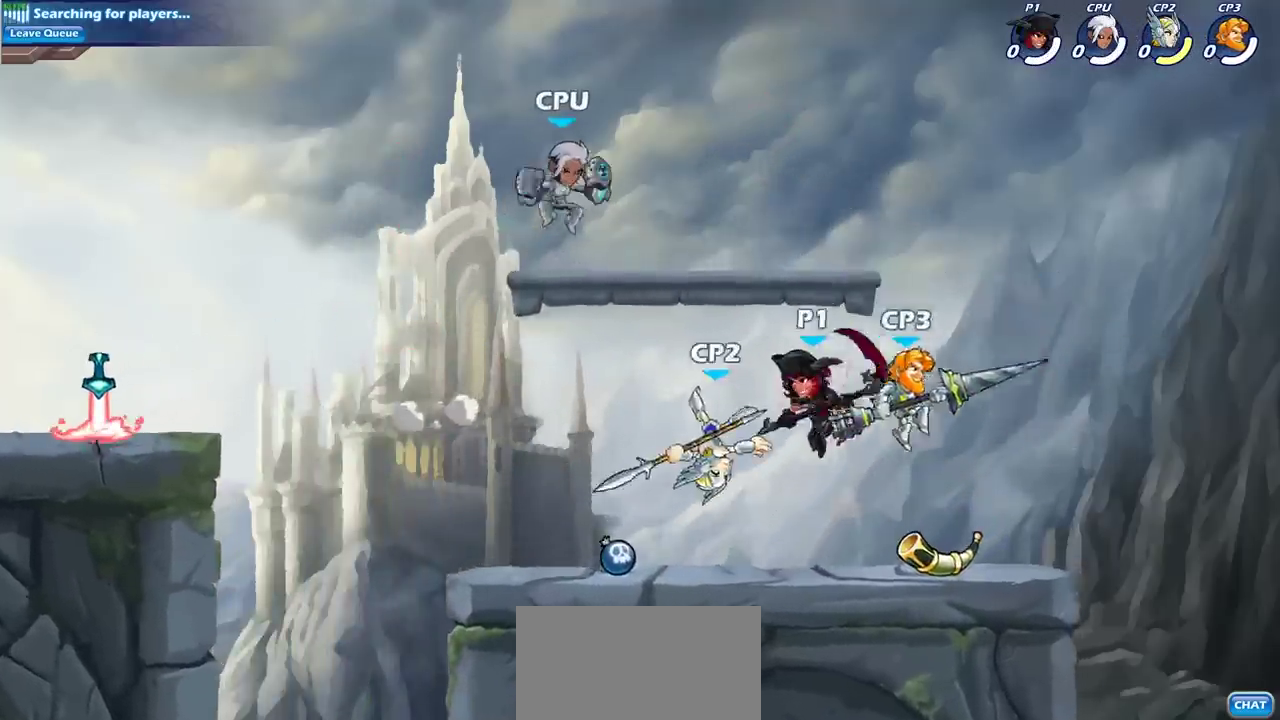
{"dt_ms": 600, "buttons": [], "left_stick": "up-right", "right_stick": "center", "events": [[17, "left_stick", "up-left"], [67, "SQUARE", "down"], [117, "left_stick", "up"], [150, "SQUARE", "up"], [217, "left_stick", "up-right"]]}
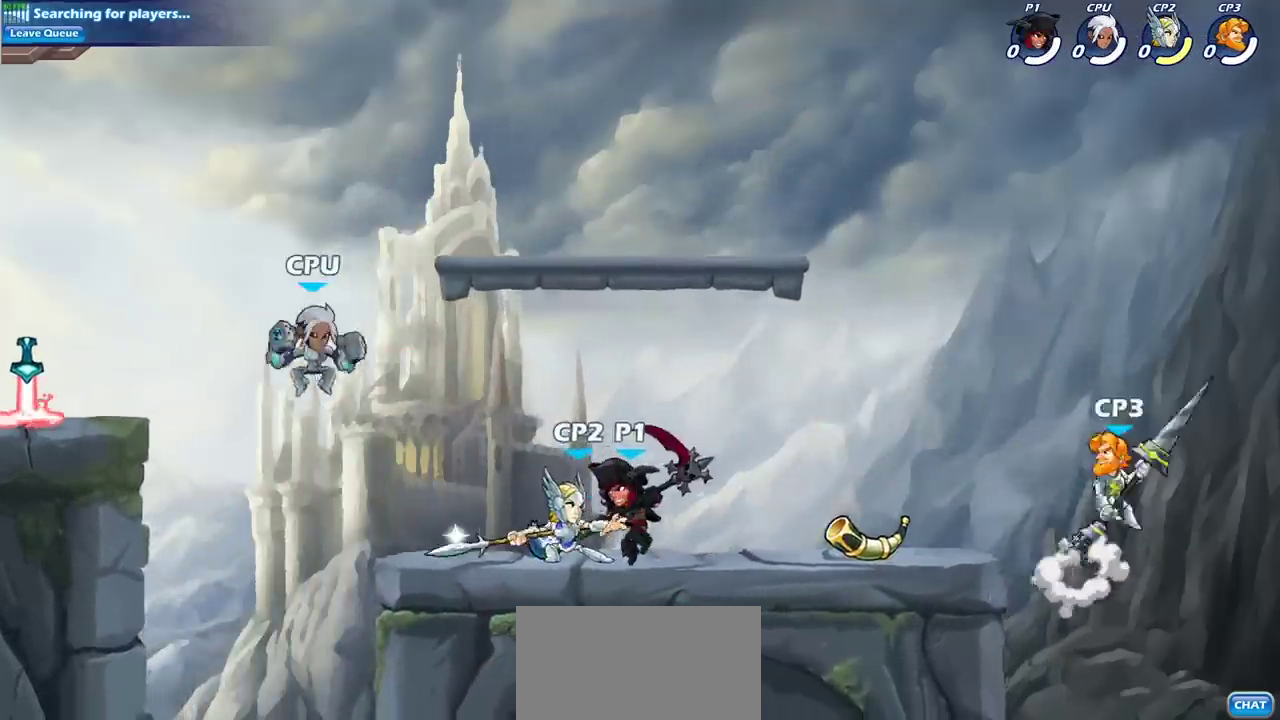
{"dt_ms": 500, "buttons": [], "left_stick": "center", "right_stick": "center", "events": [[150, "left_stick", "up"], [367, "left_stick", "center"]]}
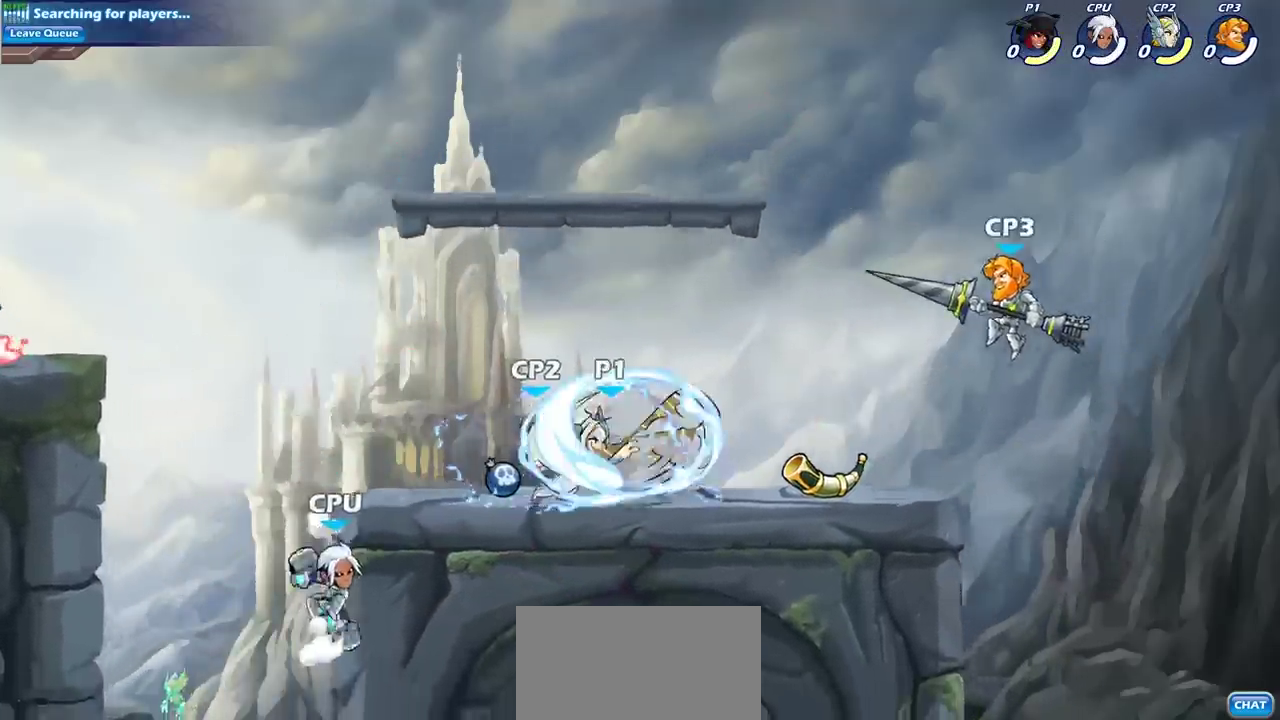
{"dt_ms": 300, "buttons": [], "left_stick": "center", "right_stick": "center", "events": []}
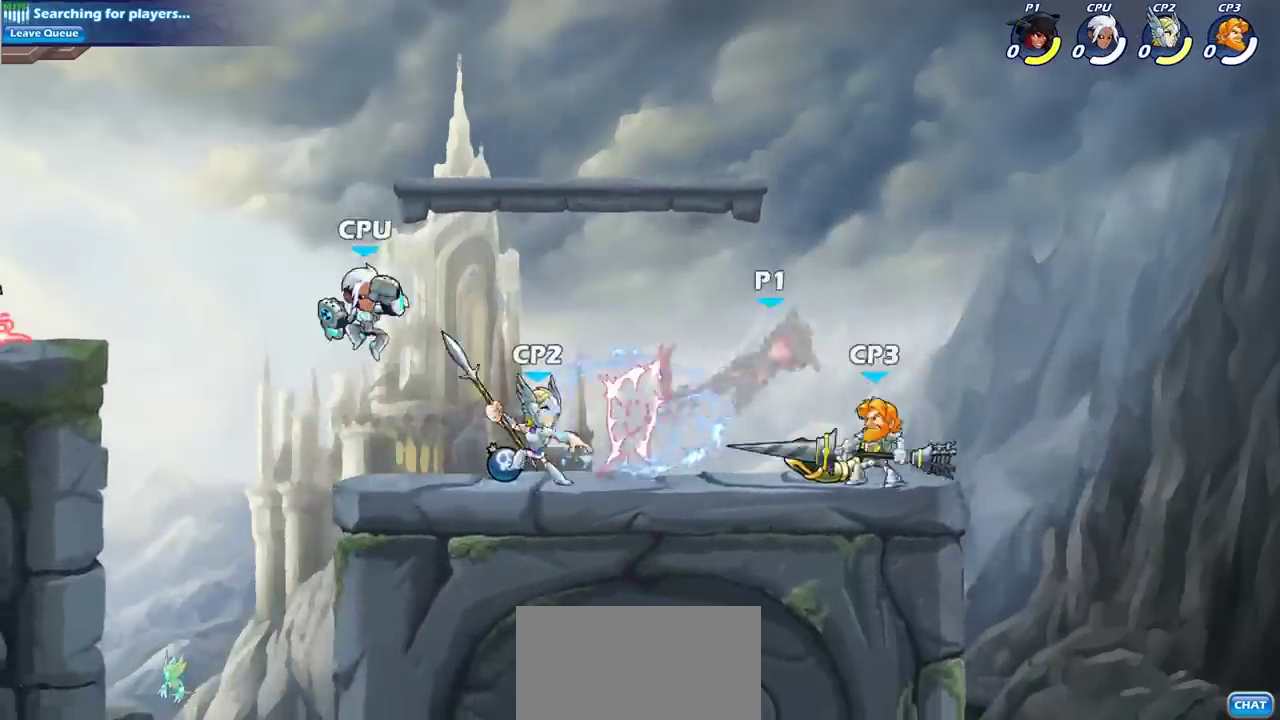
{"dt_ms": 900, "buttons": ["SQUARE"], "left_stick": "down-left", "right_stick": "center", "events": [[33, "left_stick", "left"], [317, "CROSS", "down"], [467, "CROSS", "up"], [650, "left_stick", "down-left"], [800, "SQUARE", "down"]]}